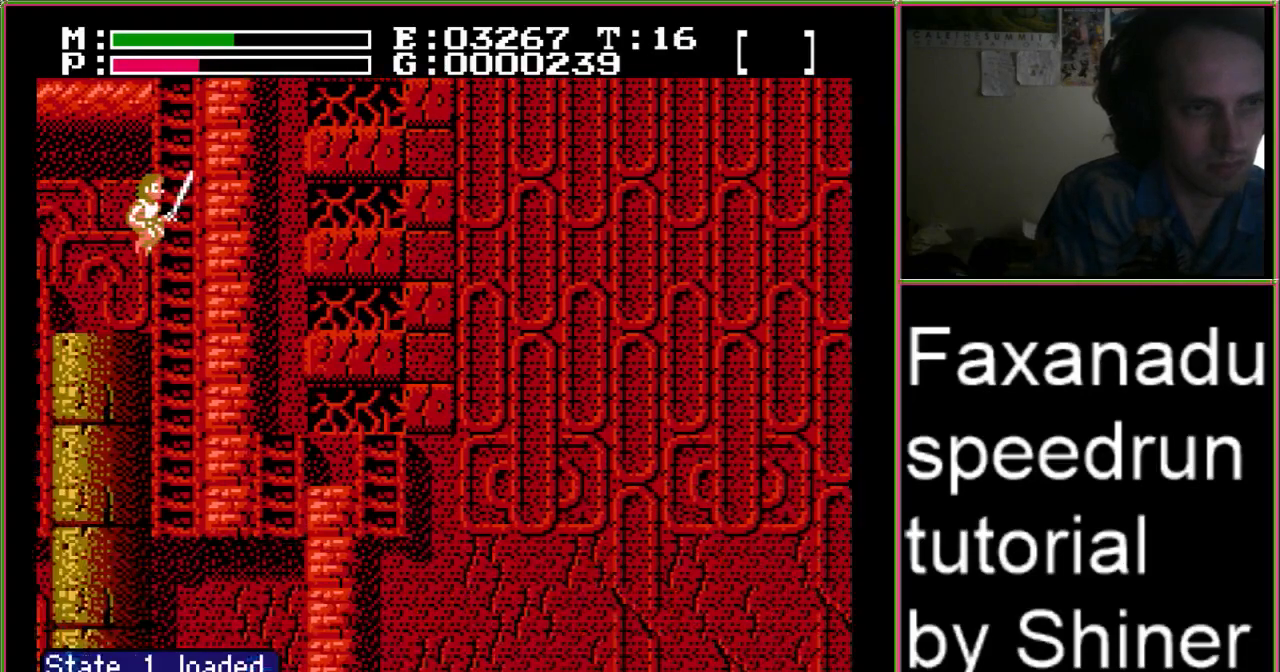
Gameplay with a controller (Nintendo layout); each line is a JSON object with the inputs held at the frame after it. "events" lists button and stick changes between this image and that frame as [ms after this image, input, new state], when the widget could be followed in between. Not read: L3 R3.
{"buttons": ["A", "DPAD_UP", "DPAD_RIGHT"], "events": [[433, "DPAD_UP", "down"]]}
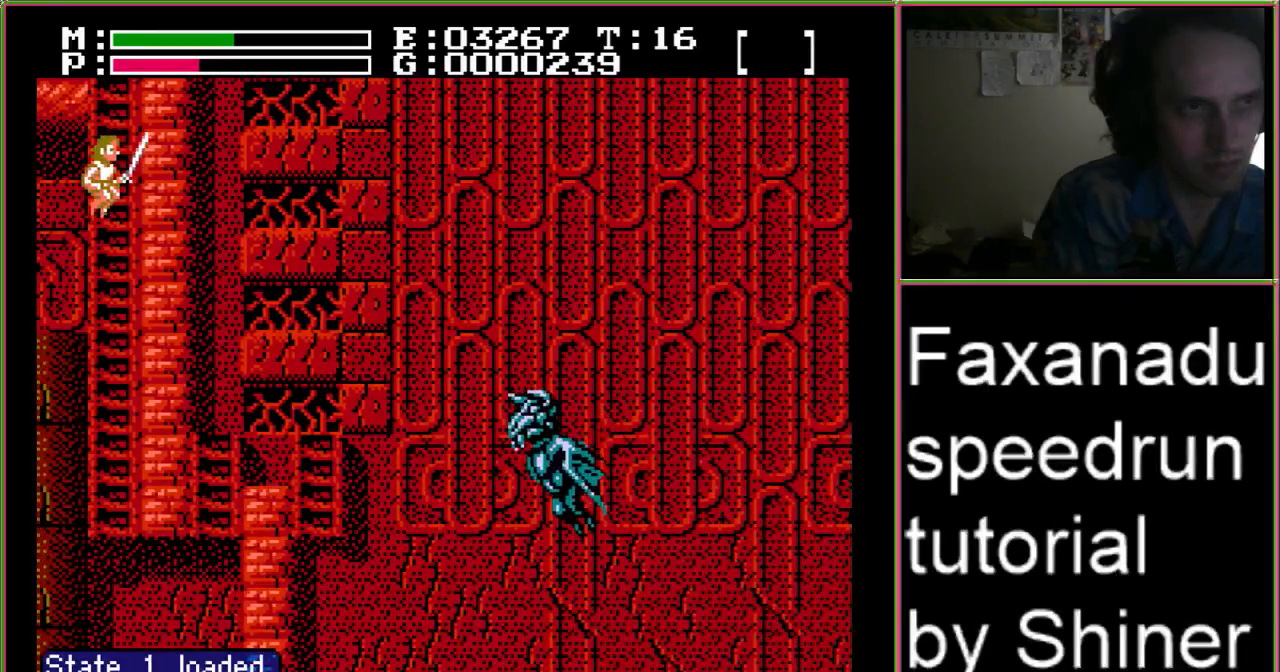
{"buttons": ["DPAD_UP", "DPAD_RIGHT"], "events": [[500, "A", "up"]]}
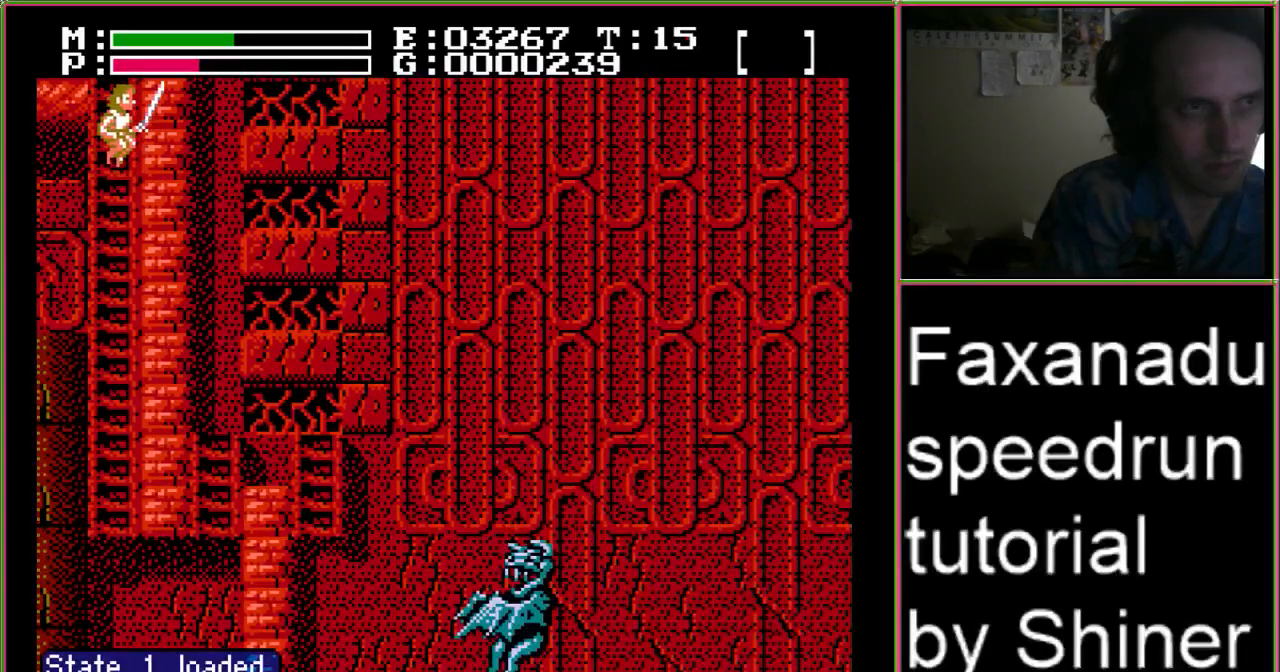
{"buttons": [], "events": [[33, "DPAD_RIGHT", "up"], [67, "DPAD_UP", "up"]]}
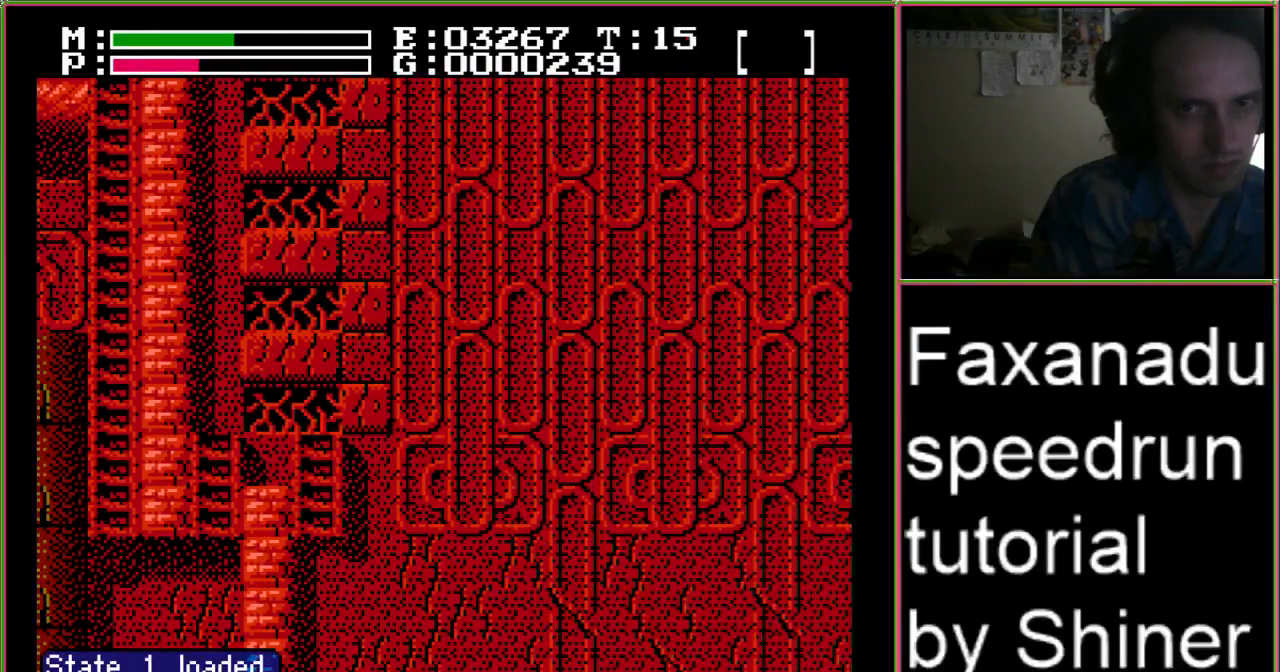
{"buttons": ["A"]}
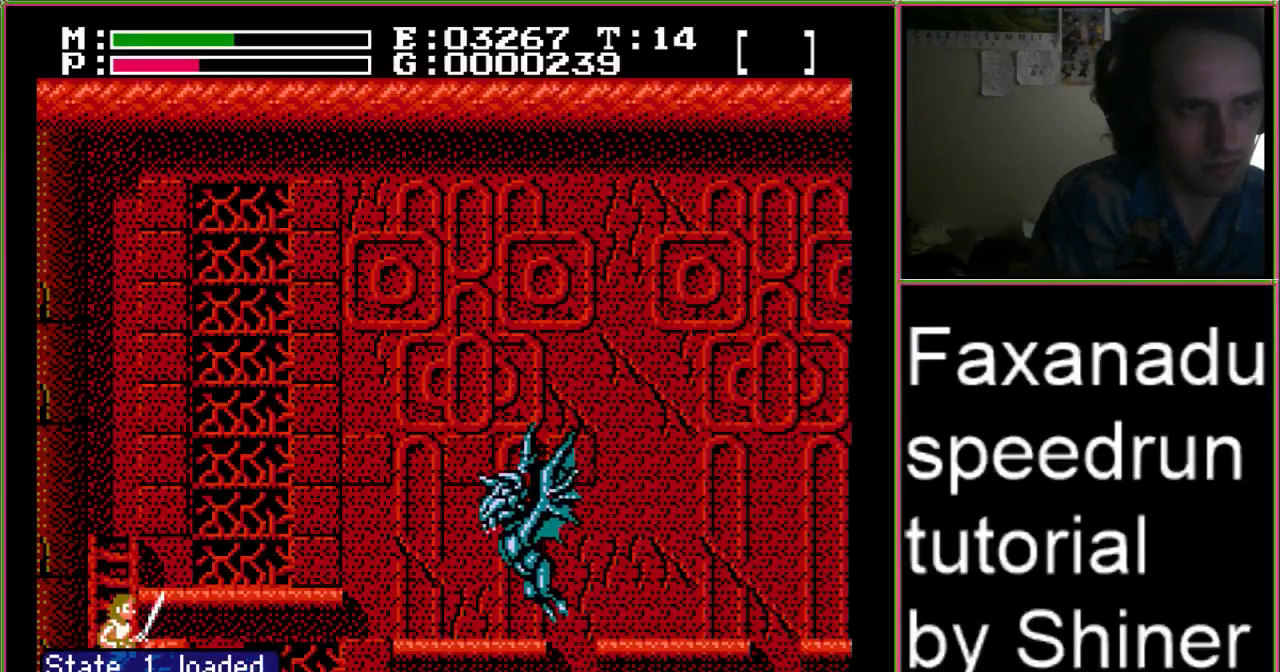
{"buttons": ["DPAD_UP", "DPAD_RIGHT"], "events": [[67, "DPAD_UP", "down"], [100, "DPAD_RIGHT", "down"], [133, "A", "up"]]}
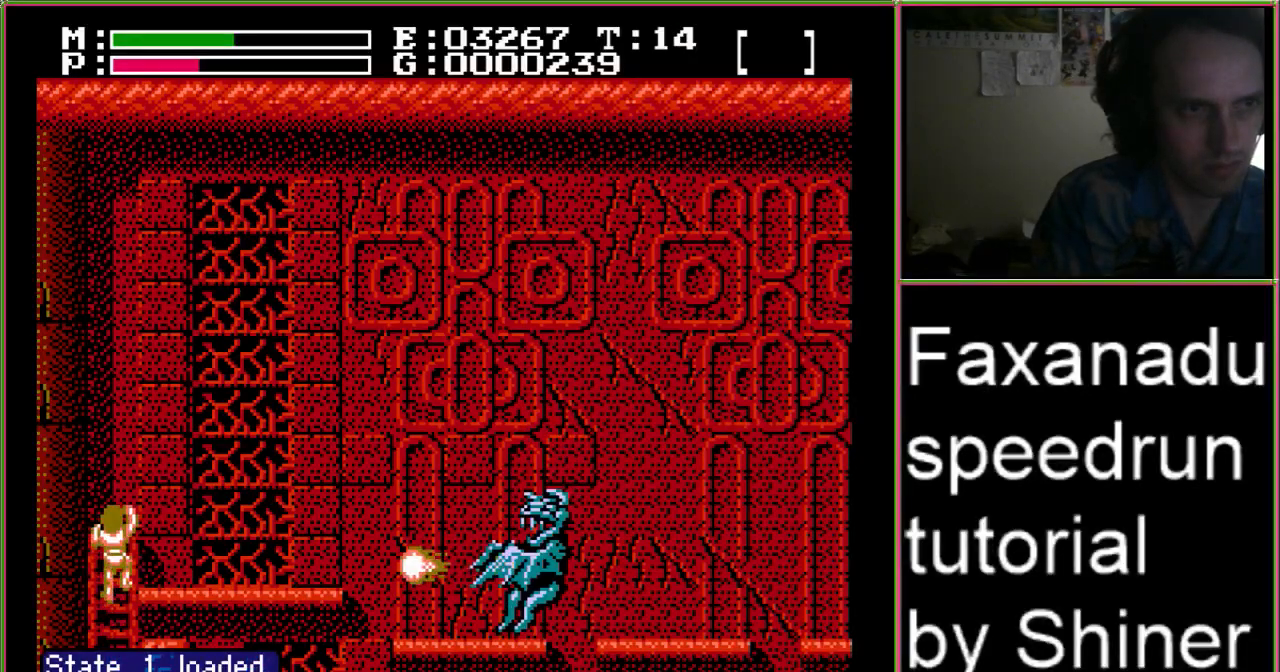
{"buttons": ["DPAD_RIGHT"], "events": [[233, "DPAD_UP", "up"], [333, "A", "down"], [433, "A", "up"]]}
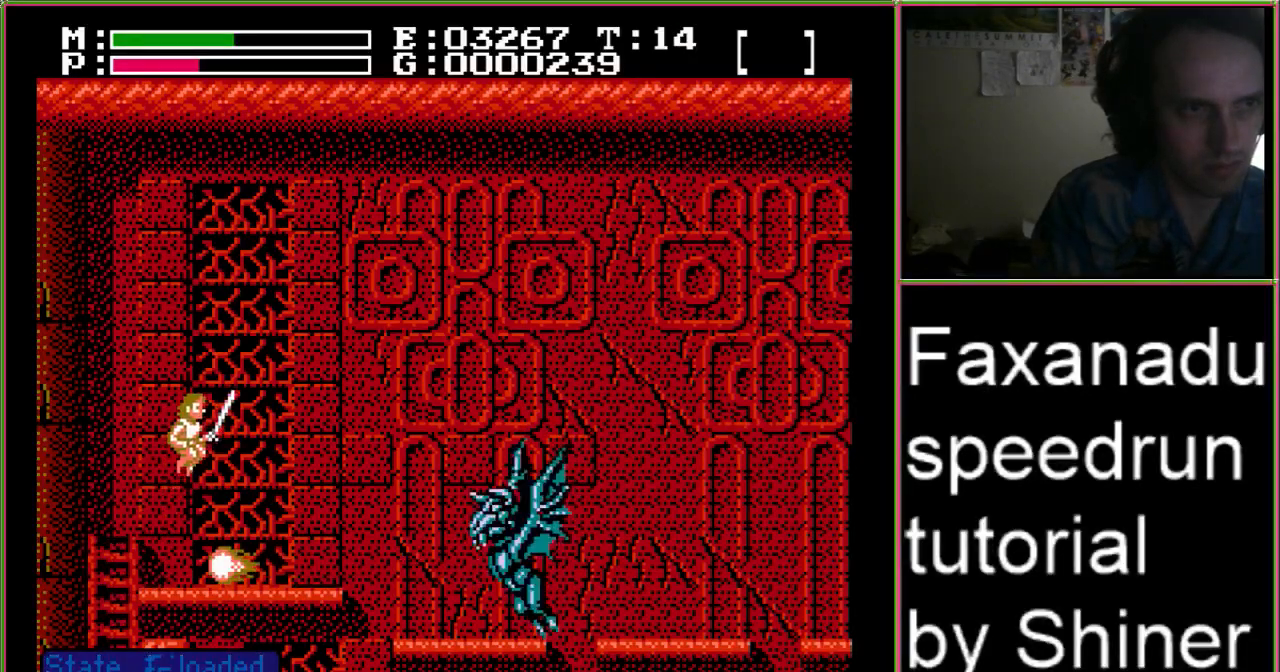
{"buttons": ["DPAD_RIGHT"], "events": []}
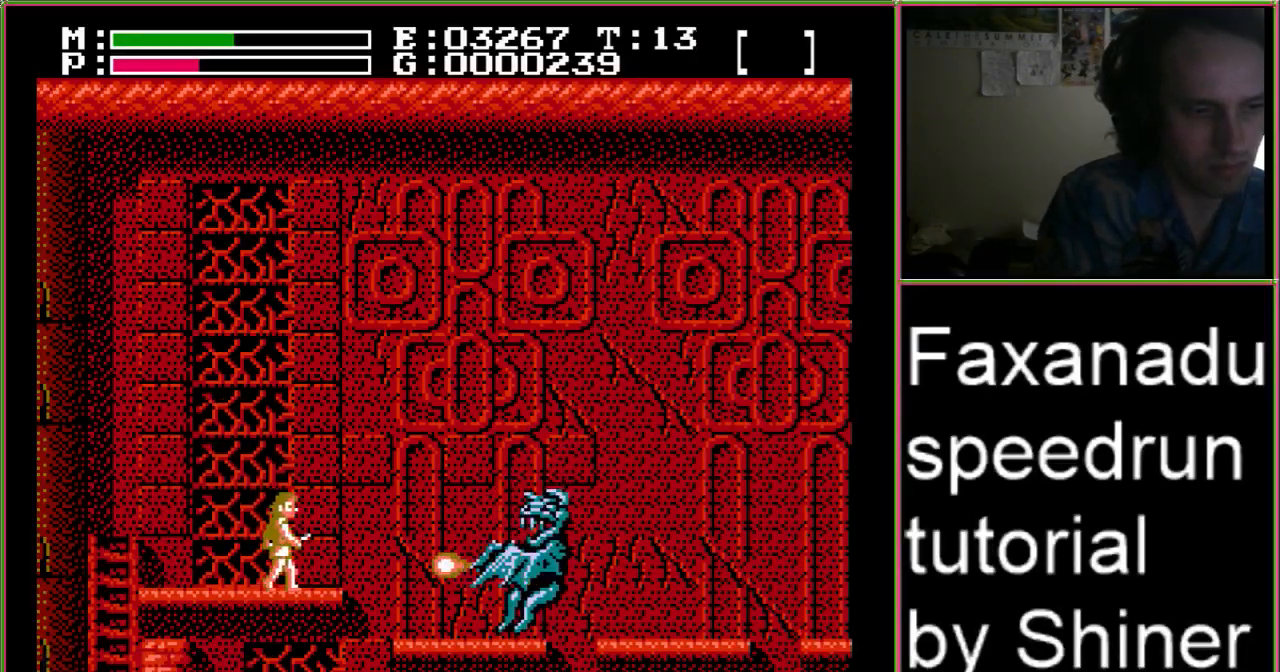
{"buttons": ["DPAD_RIGHT"], "events": []}
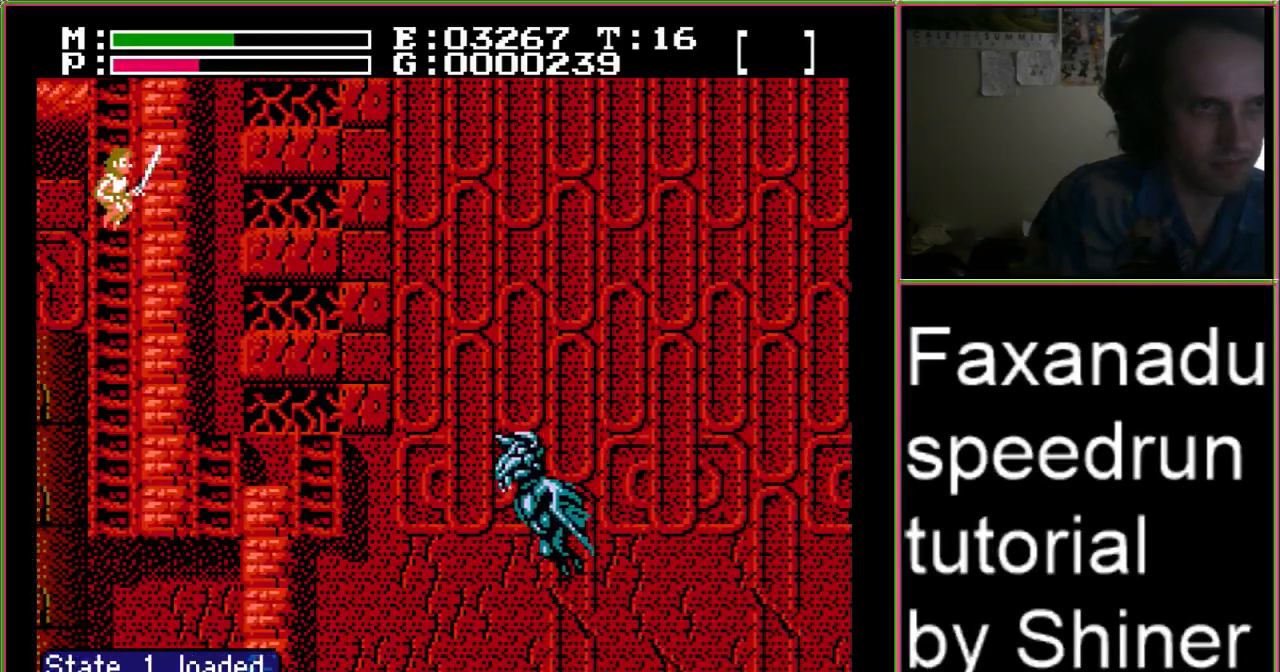
{"buttons": [], "events": [[167, "DPAD_RIGHT", "up"]]}
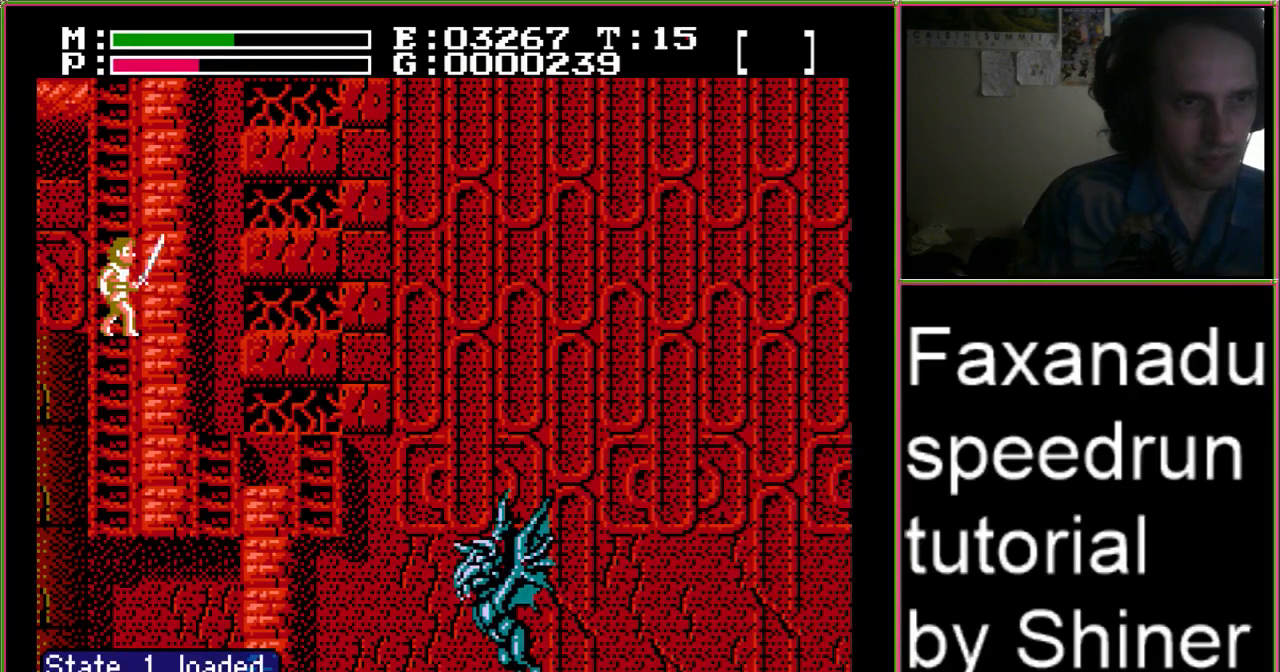
{"buttons": [], "events": [[100, "A", "down"], [267, "DPAD_UP", "down"], [300, "A", "up"], [433, "DPAD_UP", "up"]]}
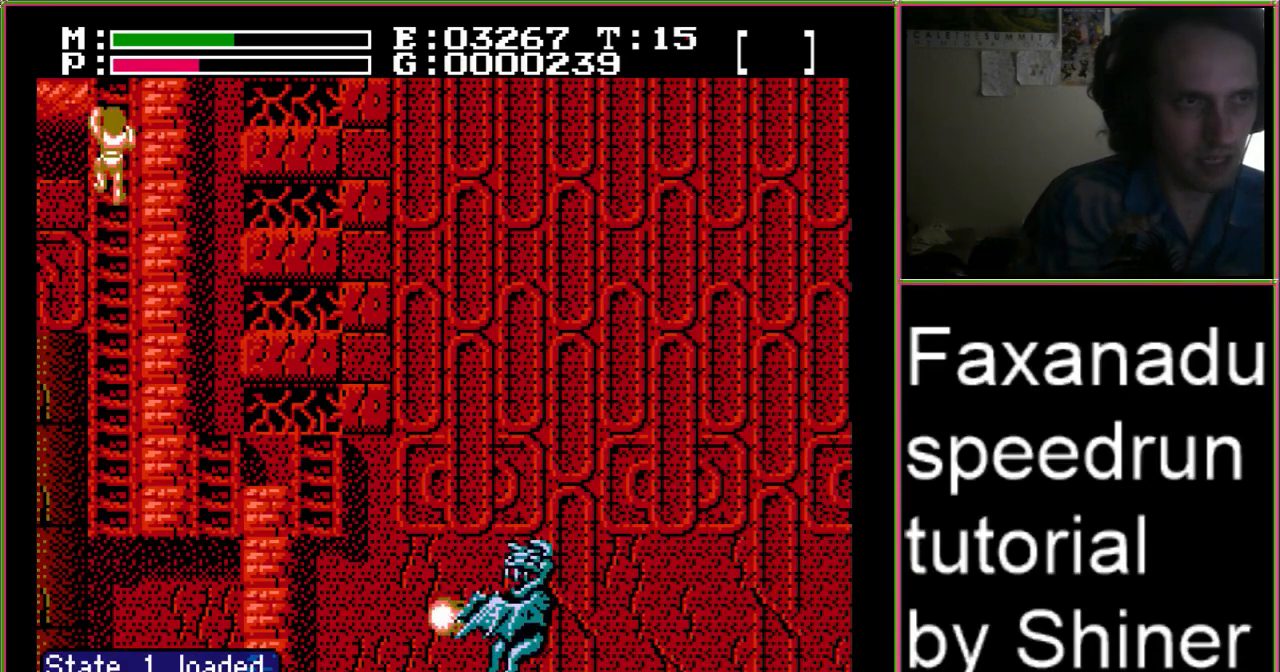
{"buttons": [], "events": [[167, "DPAD_UP", "down"], [233, "DPAD_UP", "up"]]}
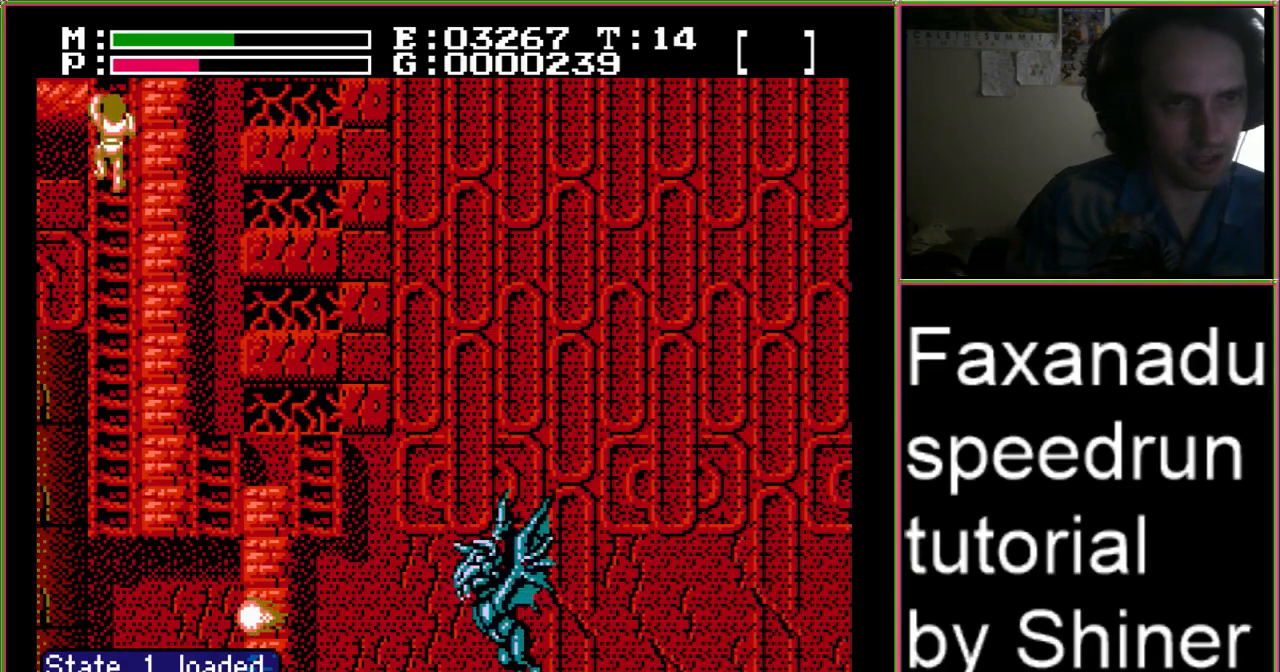
{"buttons": [], "events": []}
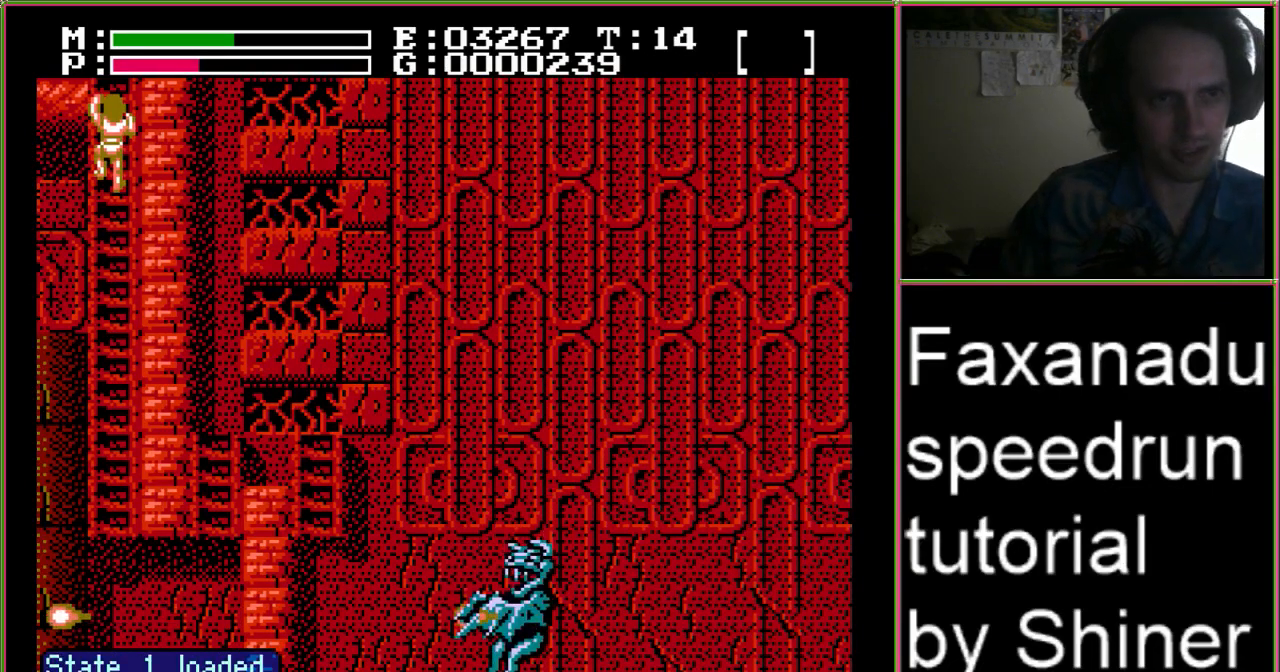
{"buttons": [], "events": []}
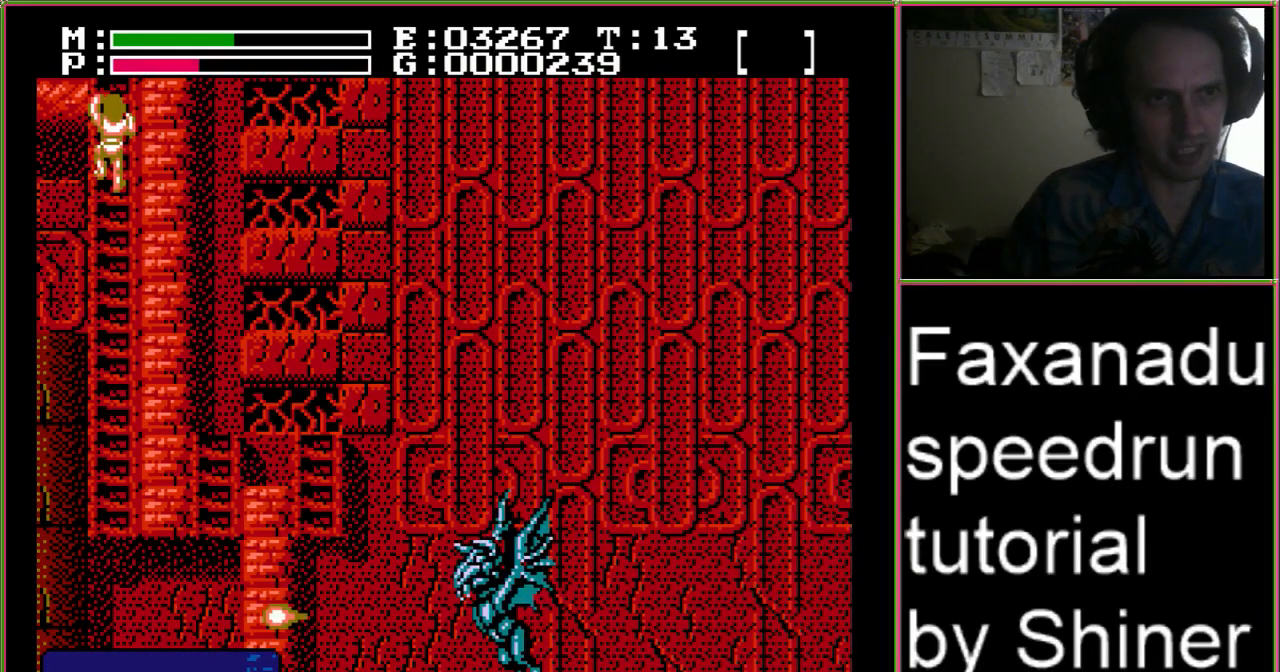
{"buttons": [], "events": []}
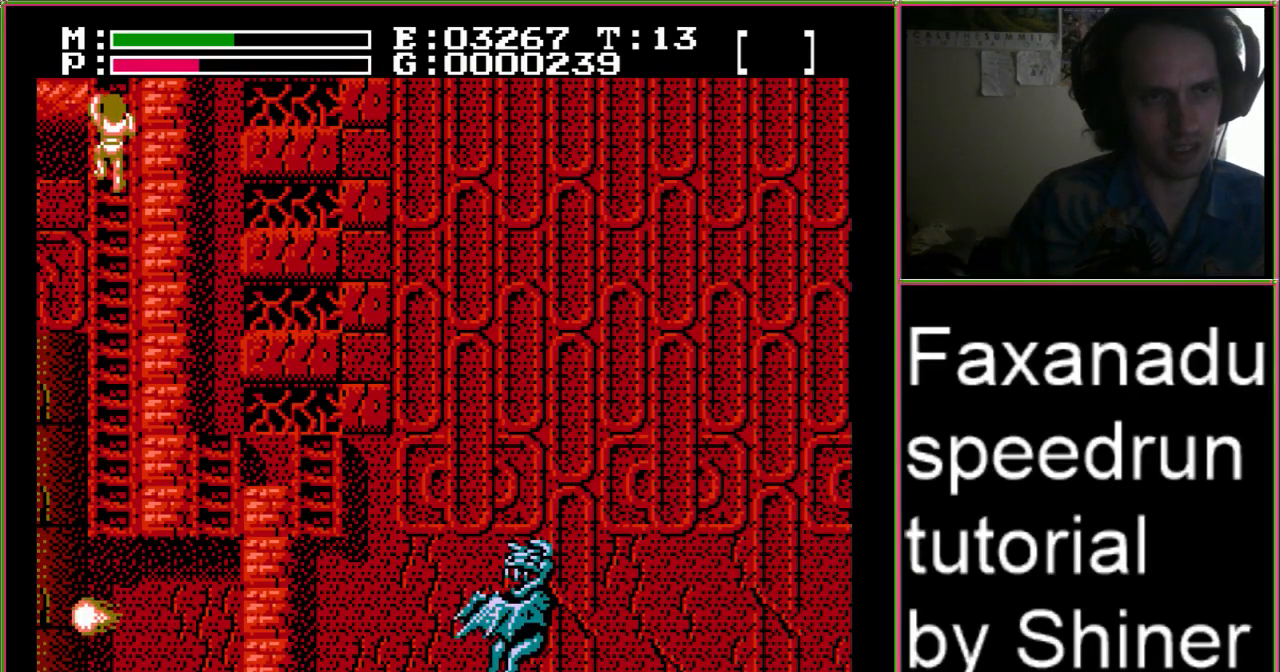
{"buttons": [], "events": []}
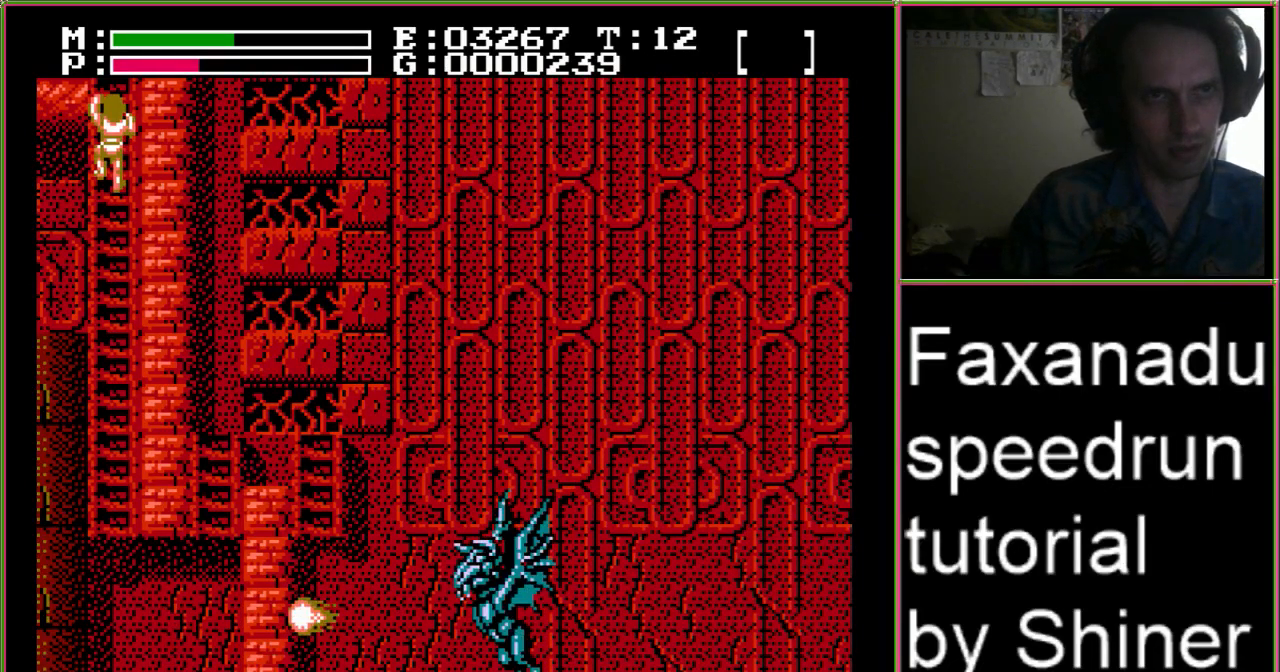
{"buttons": [], "events": []}
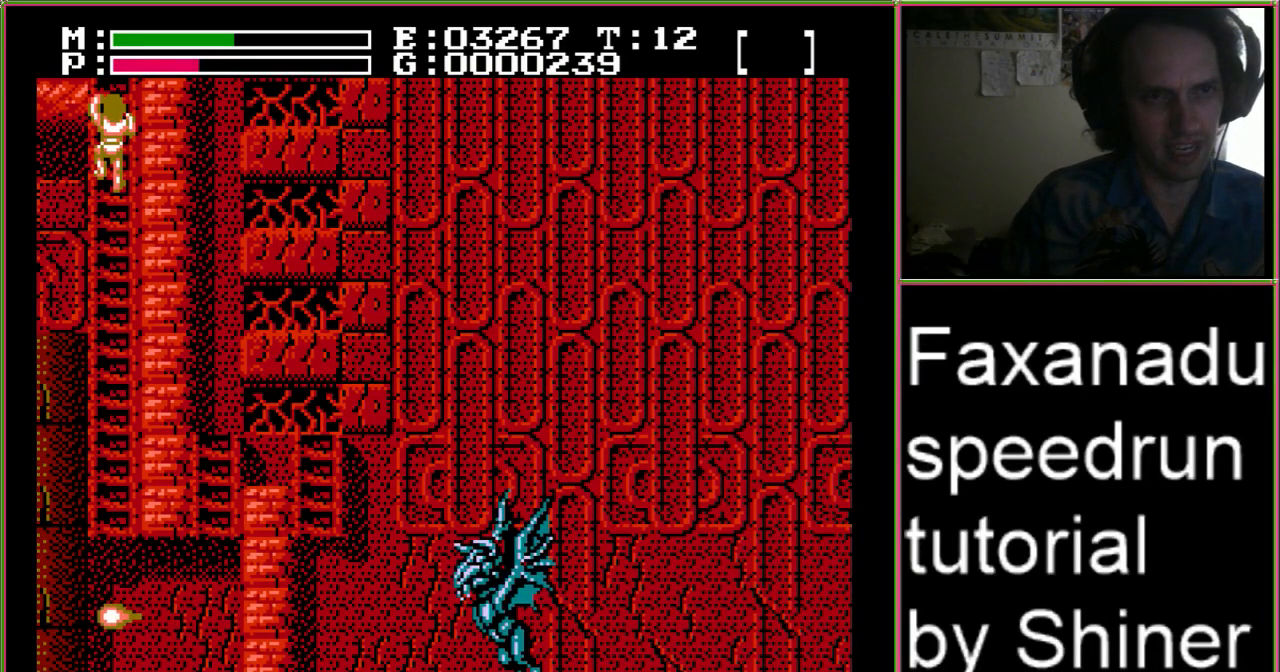
{"buttons": [], "events": []}
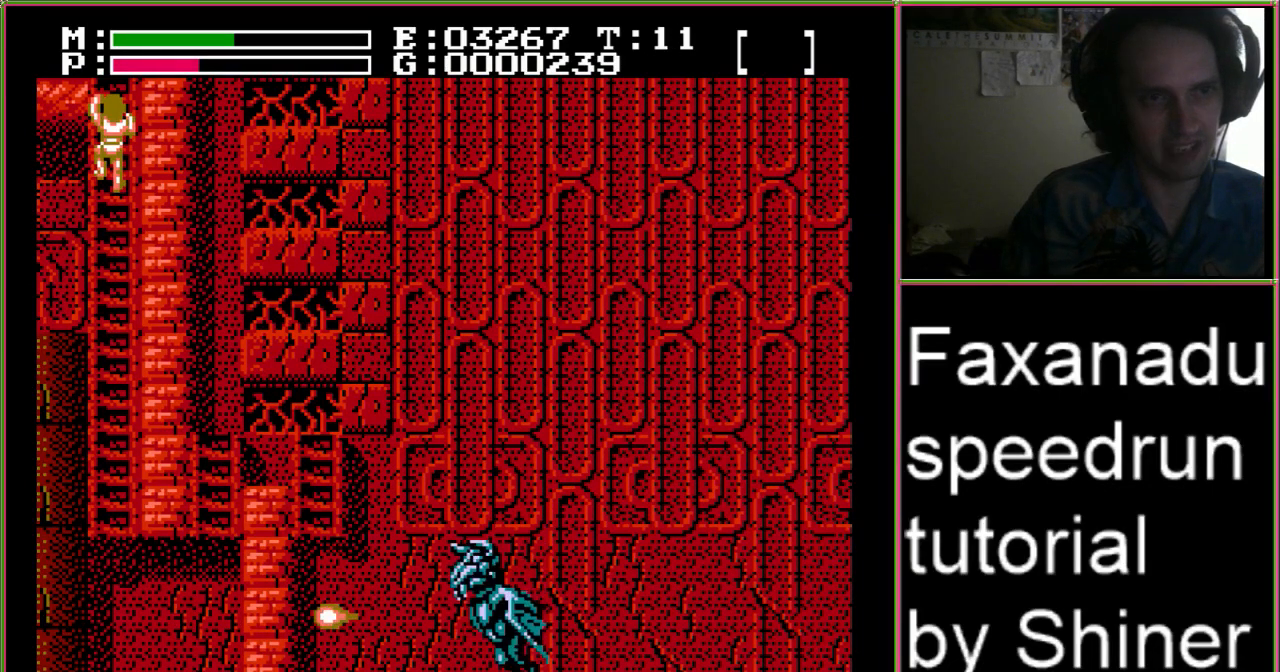
{"buttons": [], "events": []}
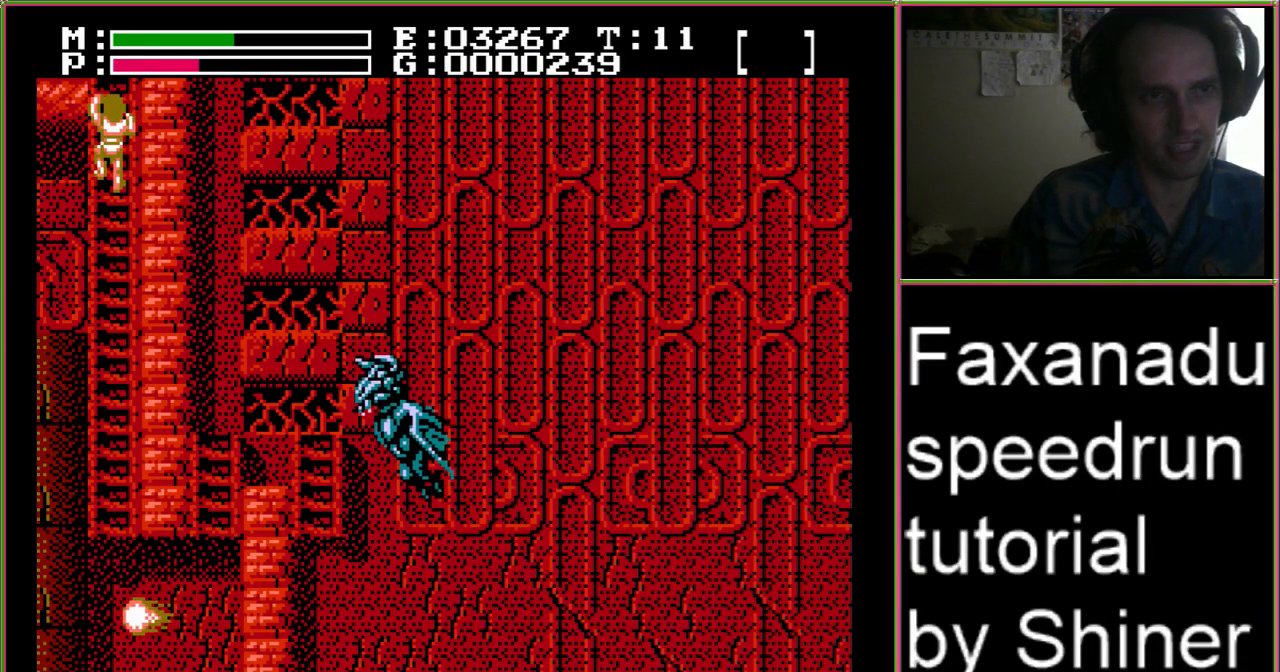
{"buttons": [], "events": []}
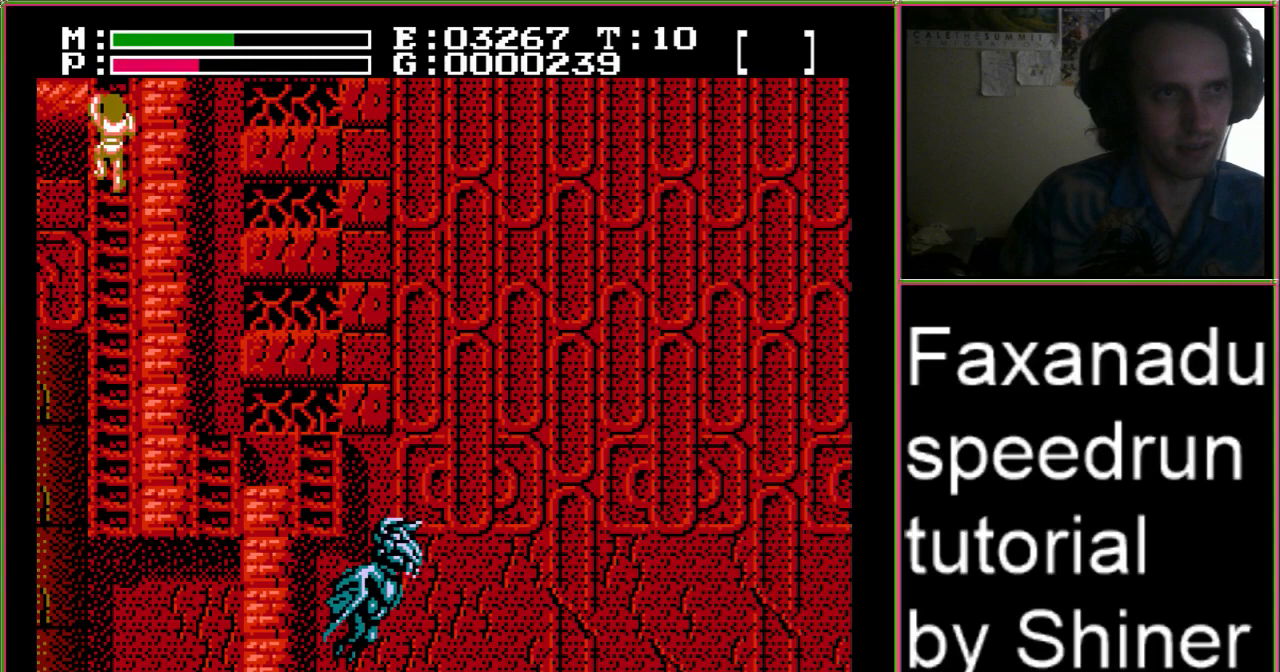
{"buttons": [], "events": []}
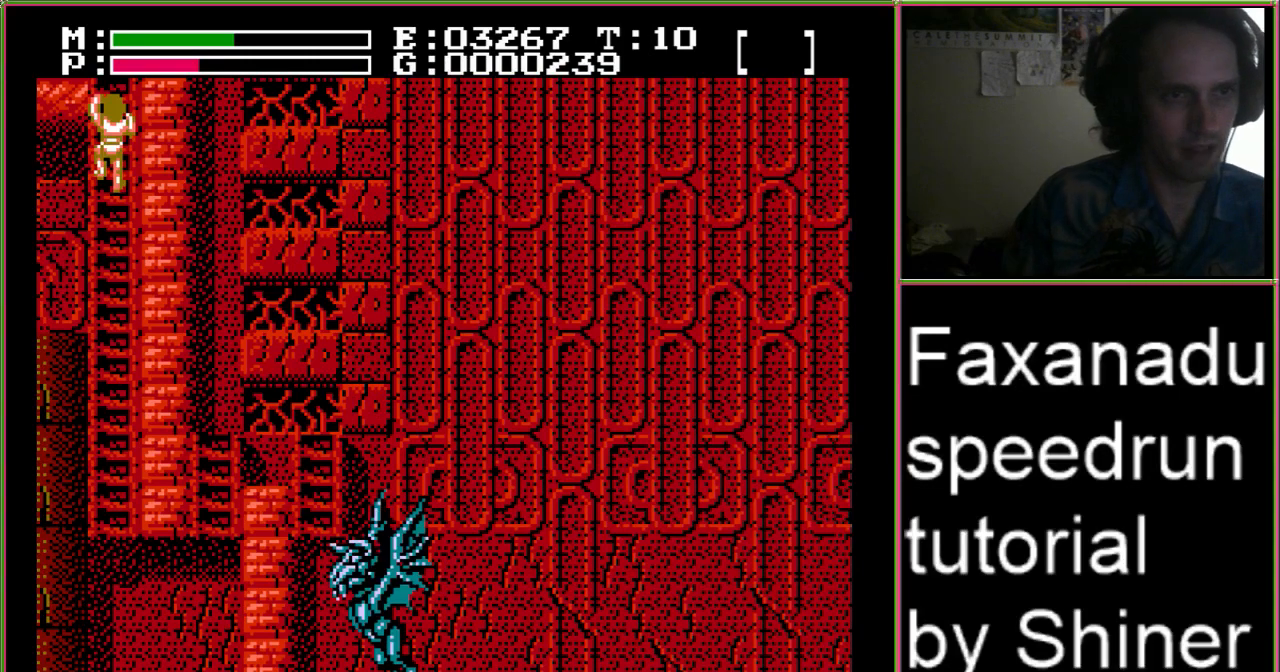
{"buttons": [], "events": []}
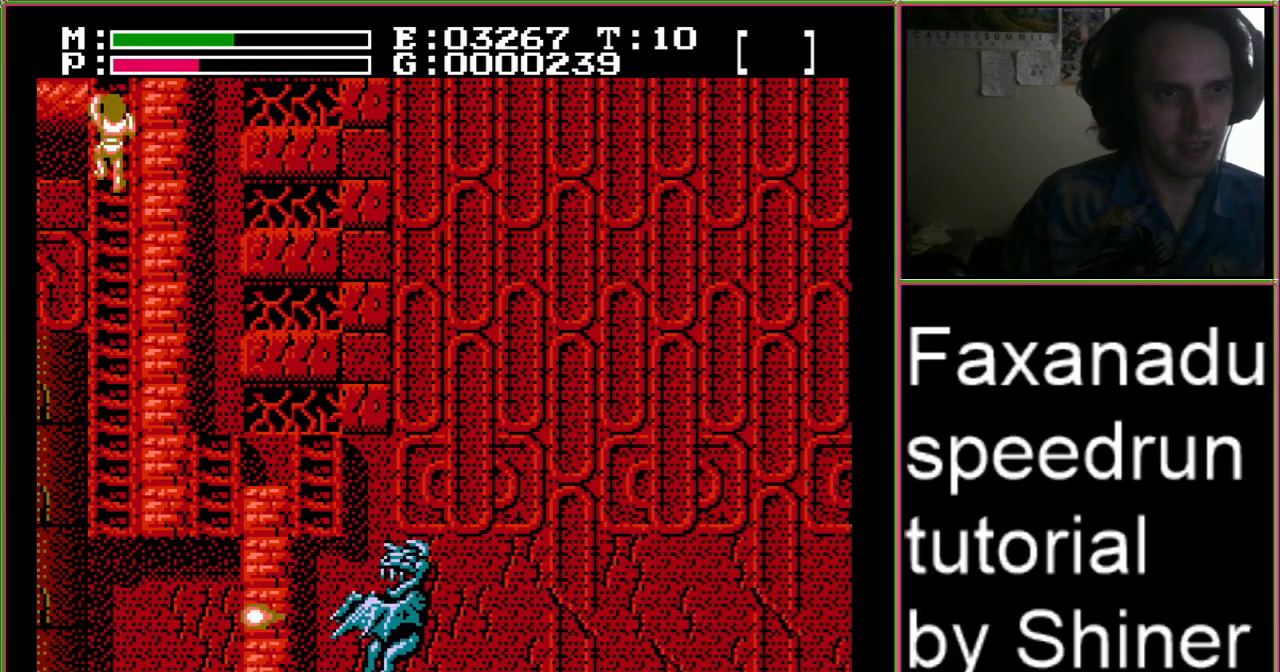
{"buttons": ["DPAD_UP"], "events": [[400, "DPAD_UP", "down"]]}
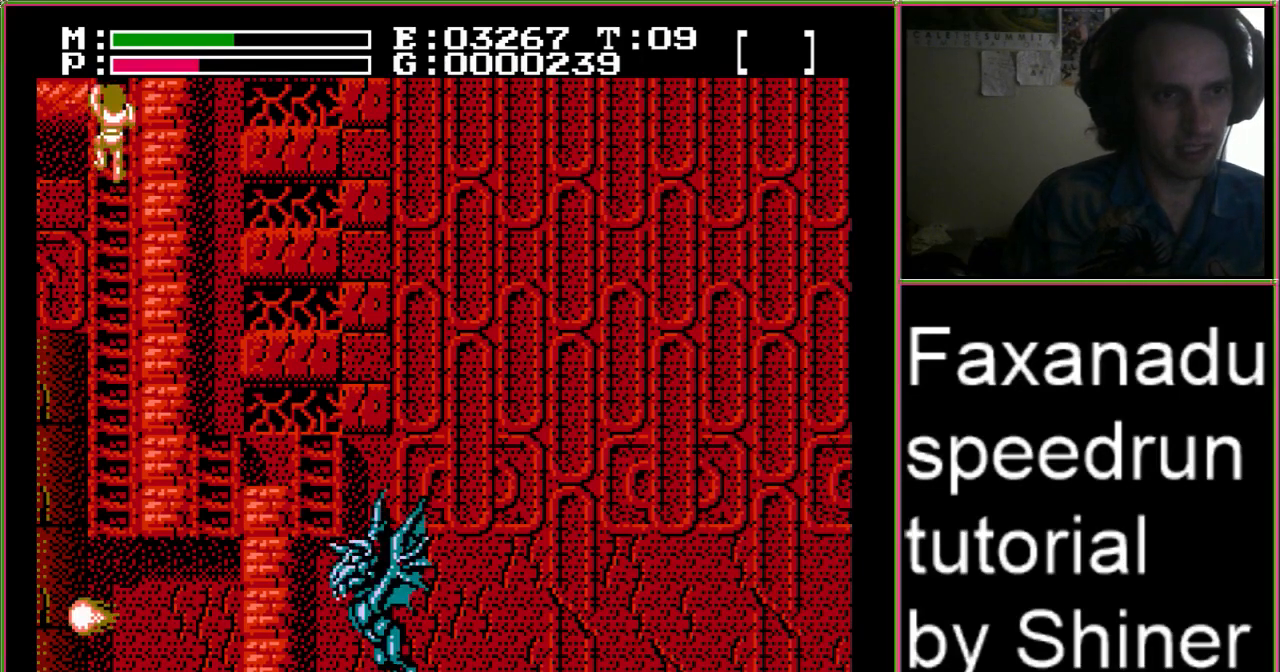
{"buttons": ["DPAD_UP"], "events": []}
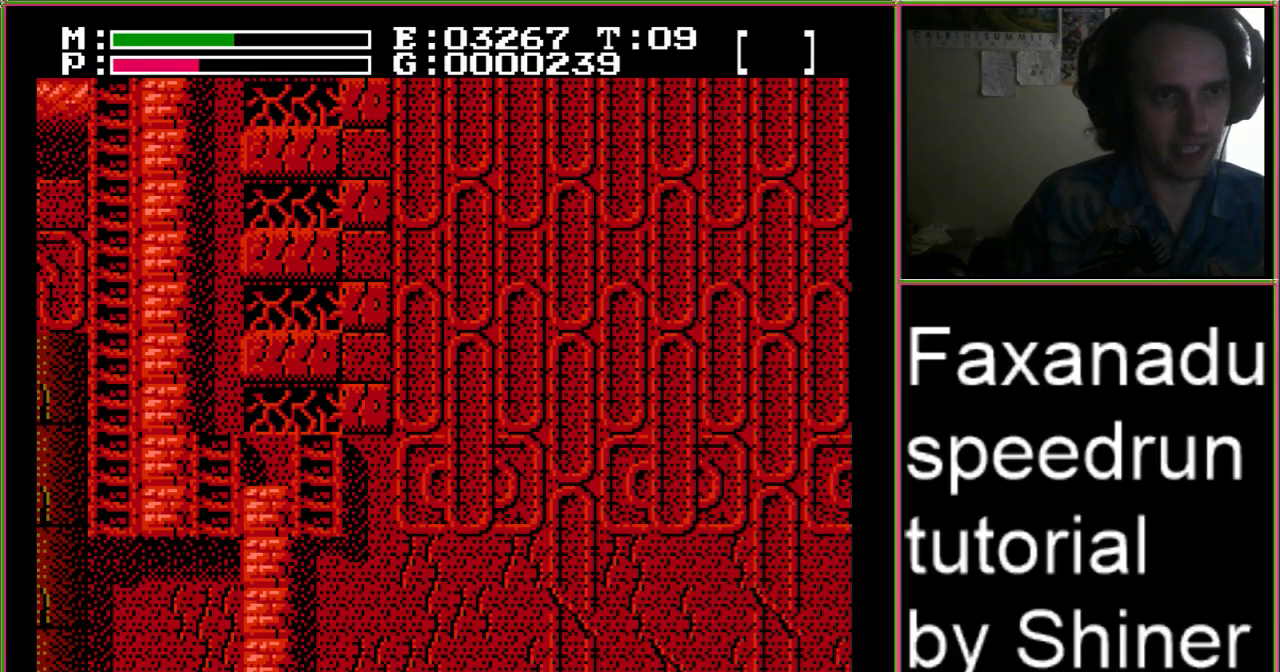
{"buttons": ["DPAD_UP", "DPAD_RIGHT"]}
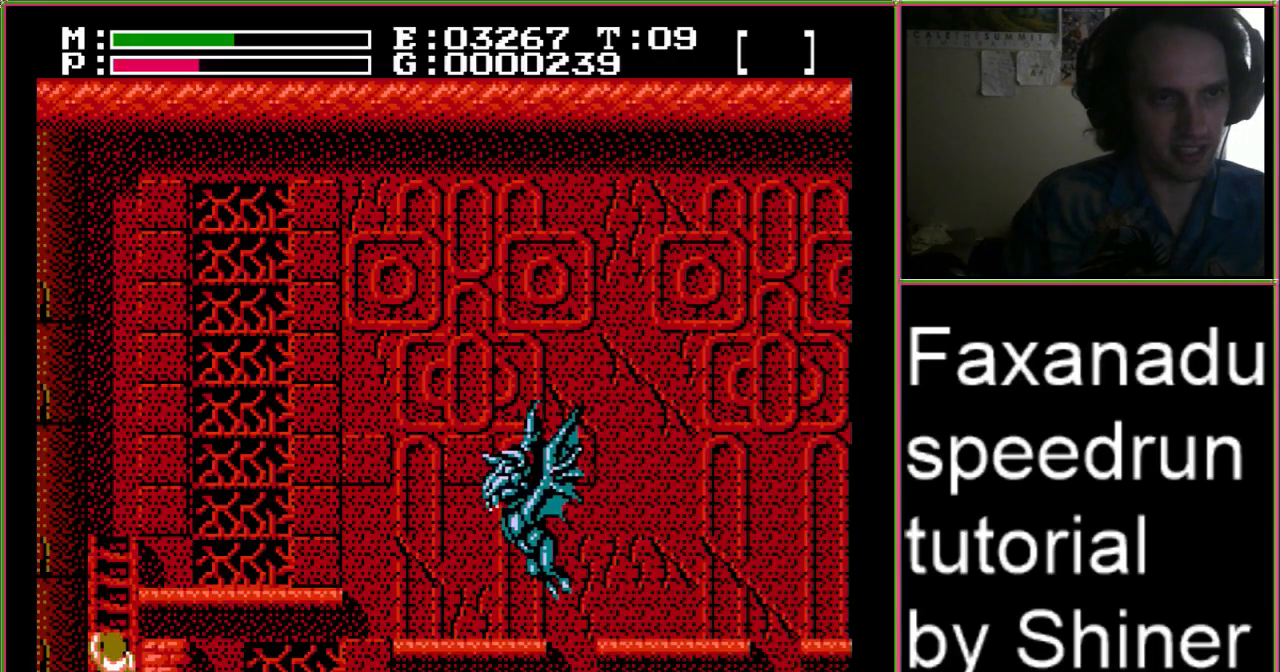
{"buttons": ["DPAD_UP", "DPAD_RIGHT"], "events": []}
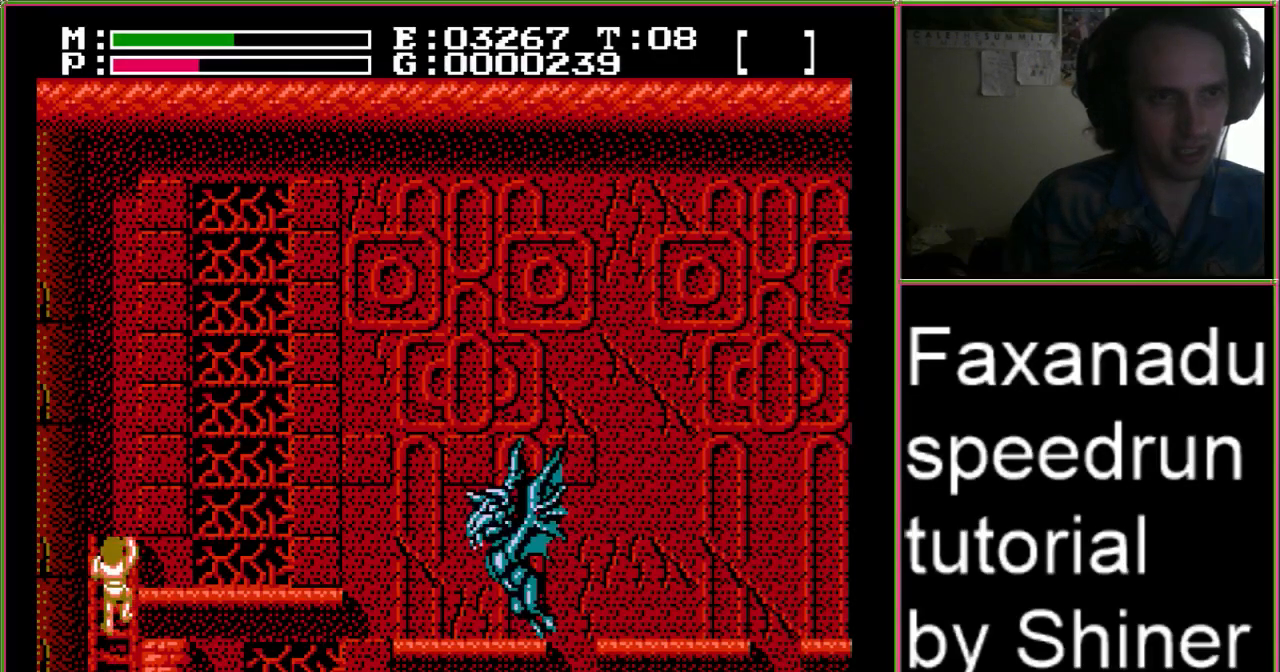
{"buttons": ["DPAD_RIGHT"], "events": [[400, "DPAD_UP", "up"]]}
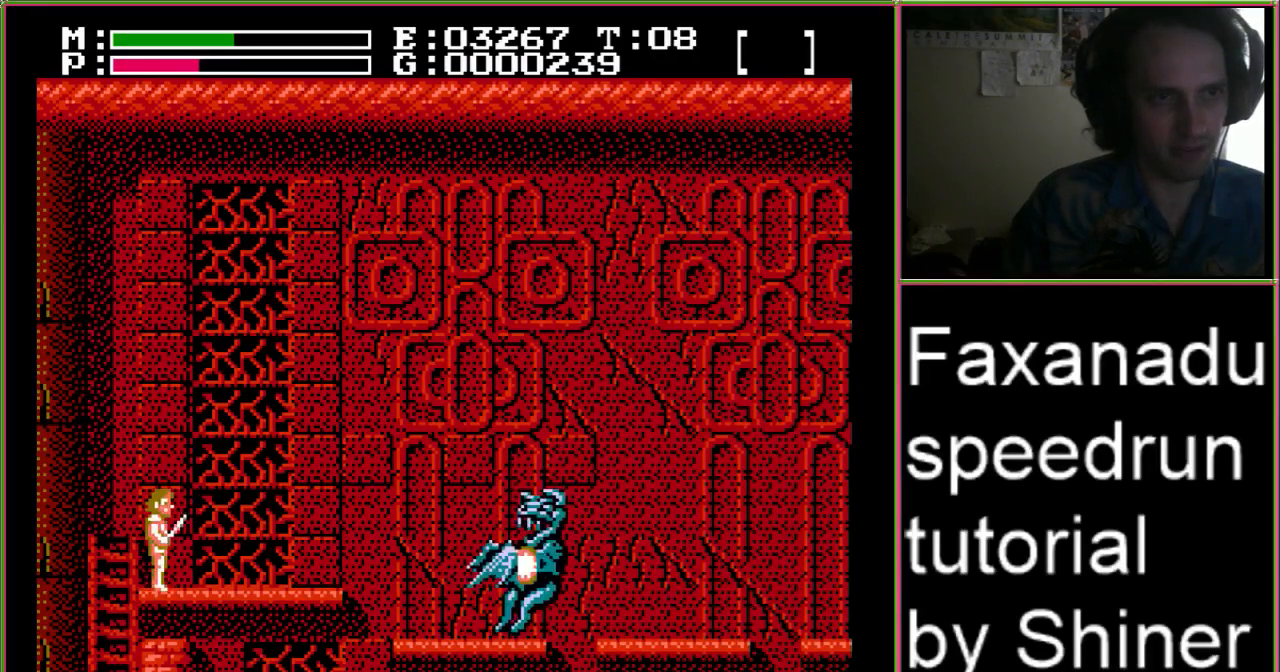
{"buttons": ["DPAD_RIGHT"], "events": [[267, "A", "down"], [467, "A", "up"]]}
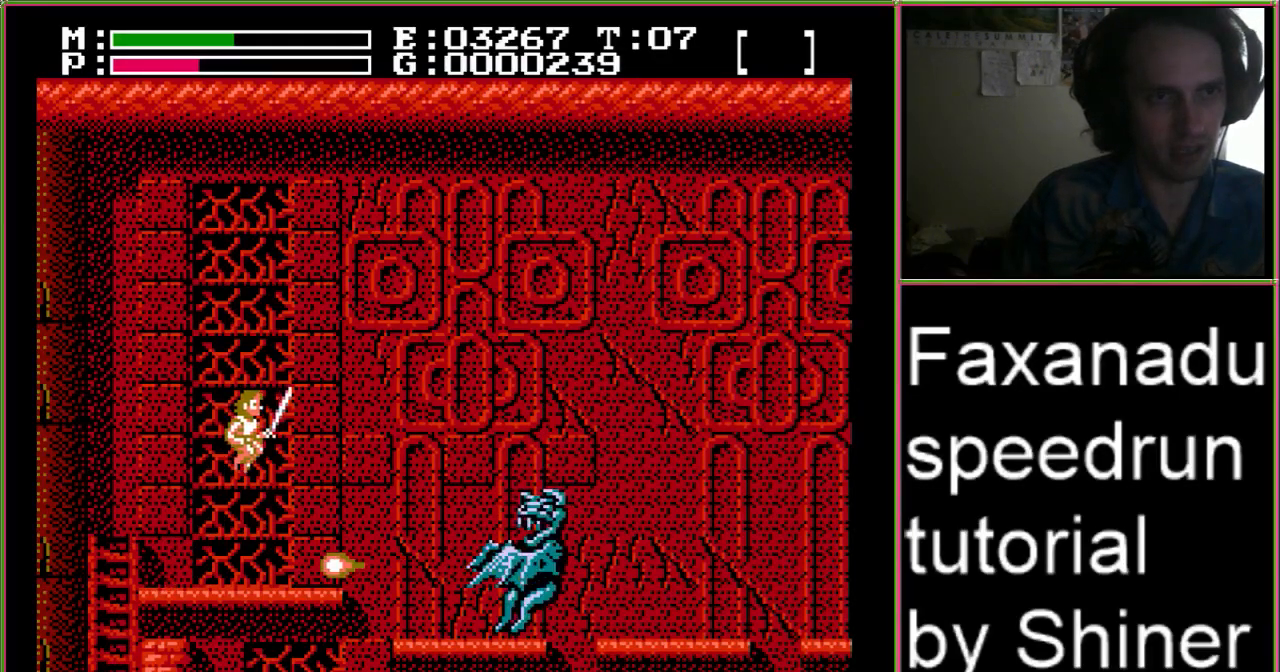
{"buttons": ["A", "DPAD_RIGHT"], "events": [[433, "A", "down"]]}
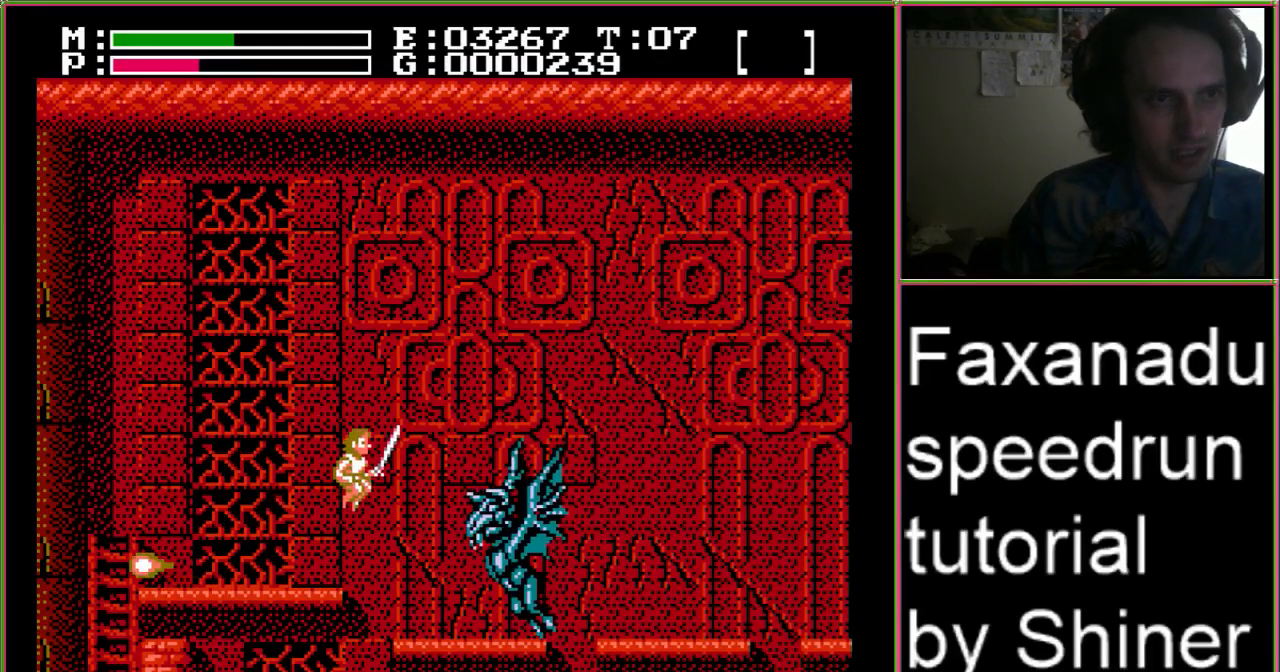
{"buttons": ["A", "DPAD_UP", "DPAD_RIGHT"], "events": [[167, "DPAD_UP", "down"]]}